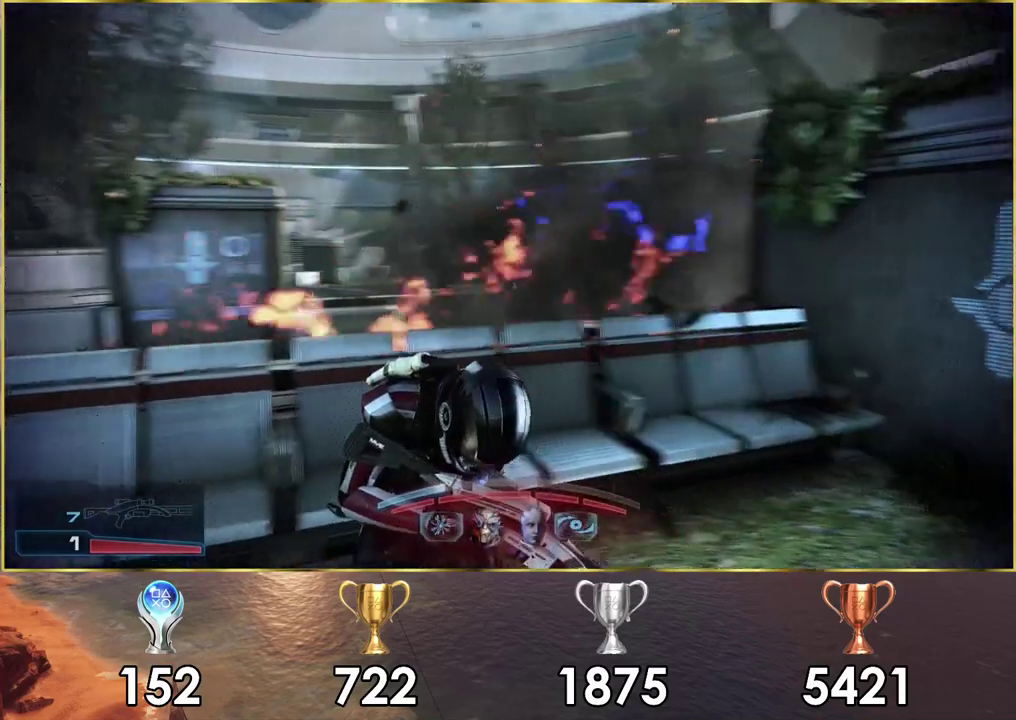
Gameplay with a controller (PlayStation layout); each line is a JSON object with the inputs held at the frame after it (dt_ms = milliseconds from this image to that frame). "events" lists button and stick changes between this image and that frame as [ms after this image, input, new state], when the widget could be followed in between. Not read: L1 R1.
{"dt_ms": 500, "buttons": [], "left_stick": "center", "right_stick": "center", "events": [[333, "right_stick", "down-left"], [467, "right_stick", "center"]]}
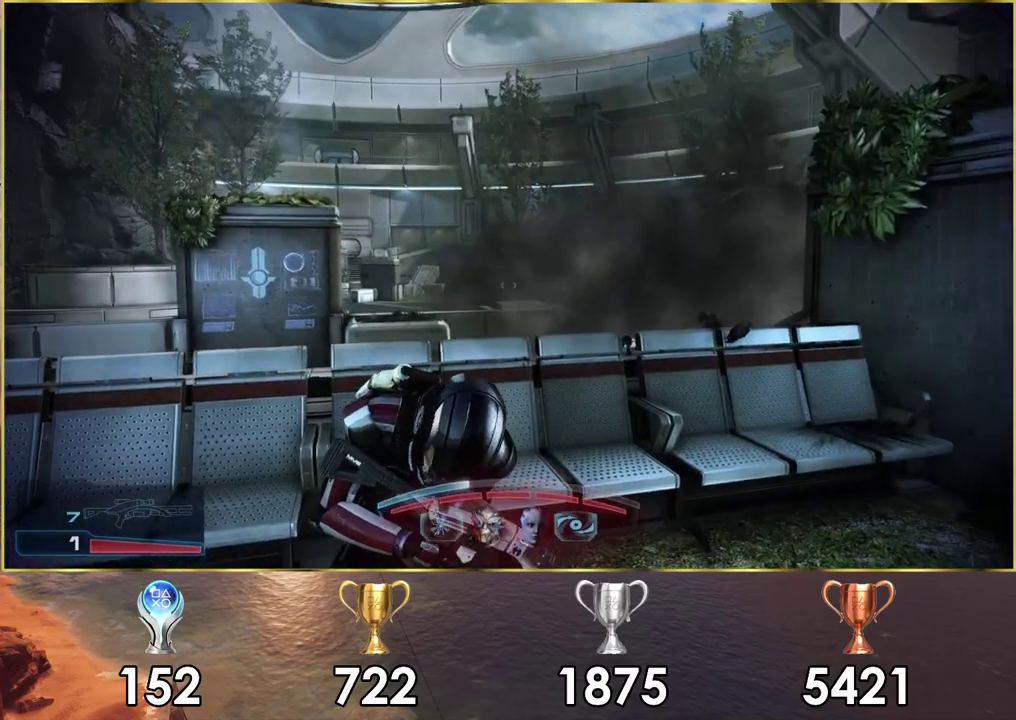
{"dt_ms": 500, "buttons": ["L2"], "left_stick": "center", "right_stick": "center", "events": [[233, "right_stick", "down-left"], [417, "right_stick", "center"], [433, "L2", "down"]]}
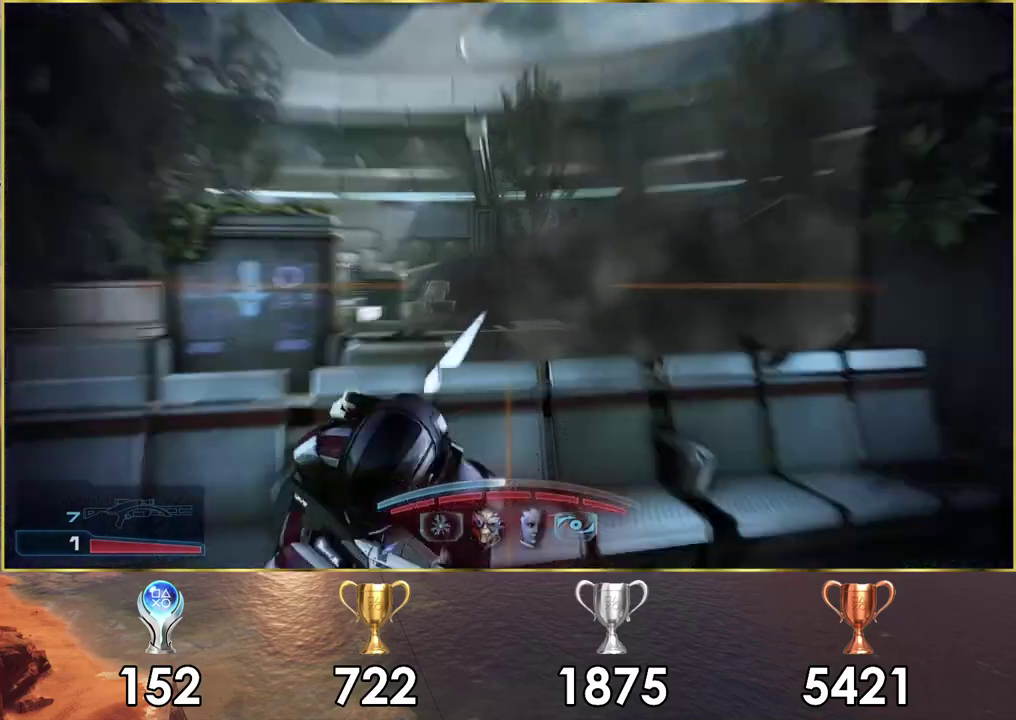
{"dt_ms": 600, "buttons": ["L2", "R2"], "left_stick": "center", "right_stick": "center", "events": [[517, "R2", "down"]]}
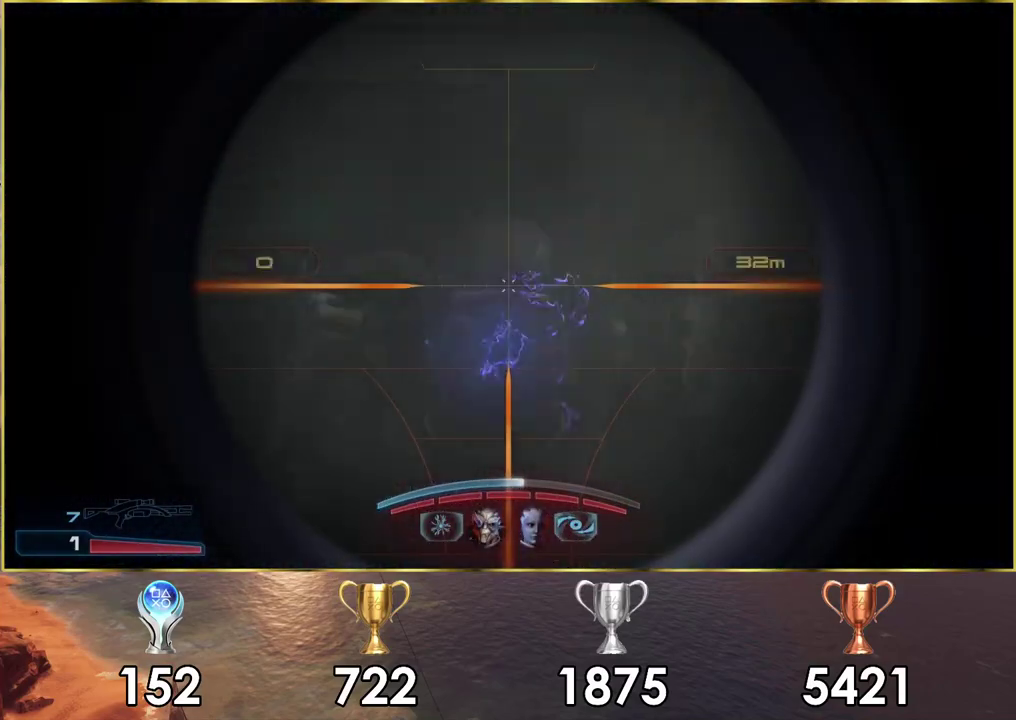
{"dt_ms": 300, "buttons": [], "left_stick": "center", "right_stick": "center", "events": [[33, "R2", "up"], [250, "L2", "up"]]}
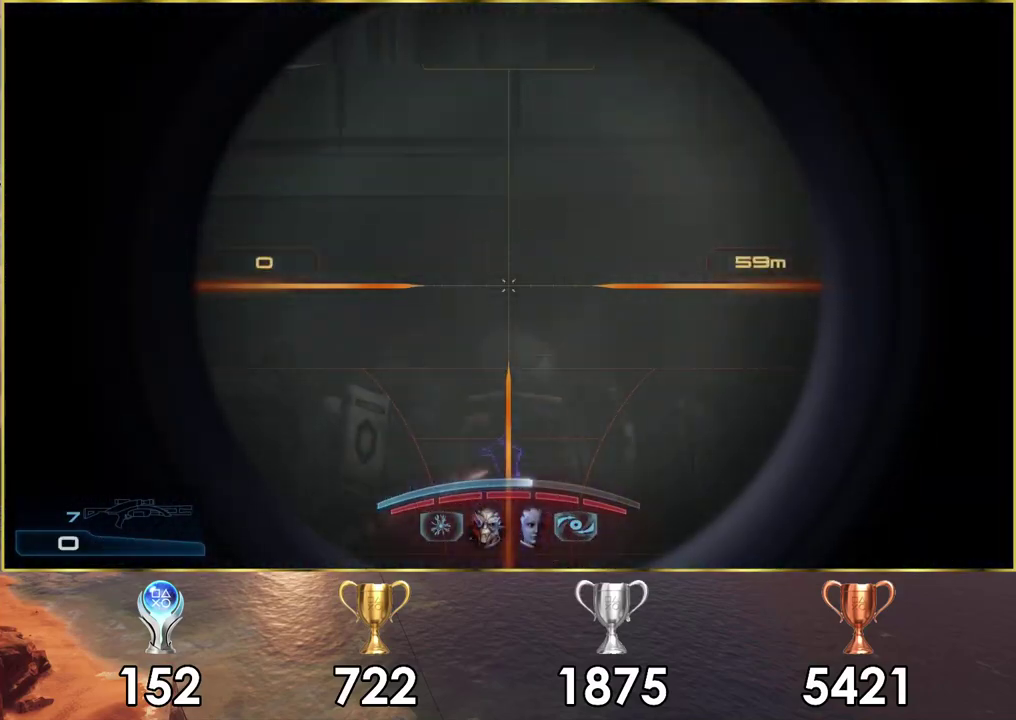
{"dt_ms": 300, "buttons": [], "left_stick": "center", "right_stick": "center", "events": []}
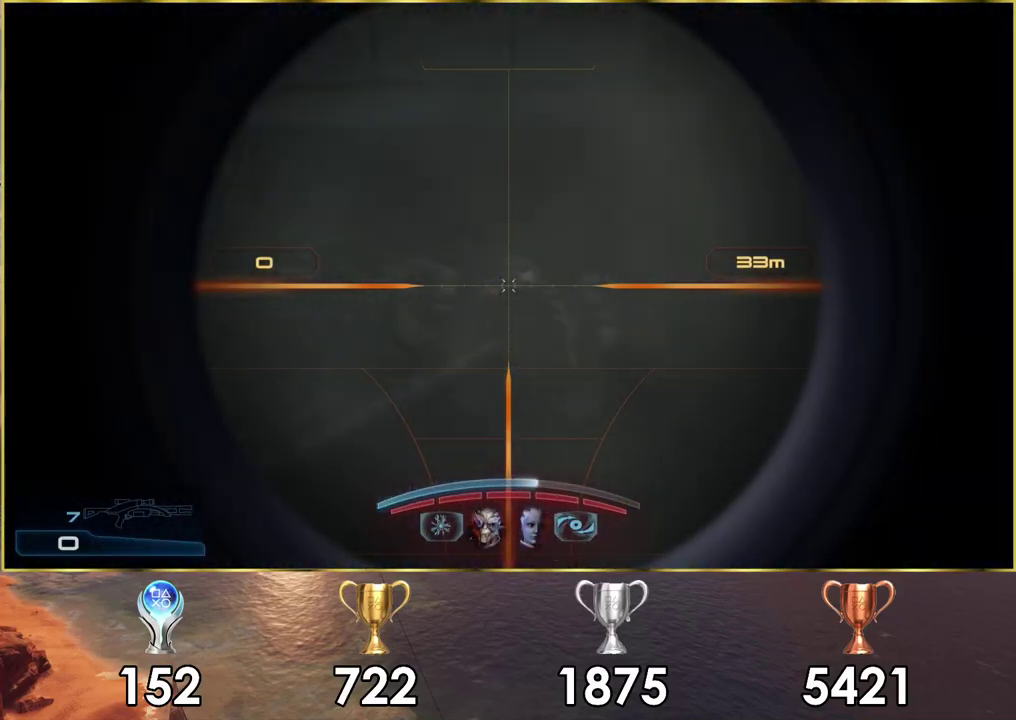
{"dt_ms": 300, "buttons": [], "left_stick": "center", "right_stick": "center", "events": [[133, "SQUARE", "down"], [250, "SQUARE", "up"]]}
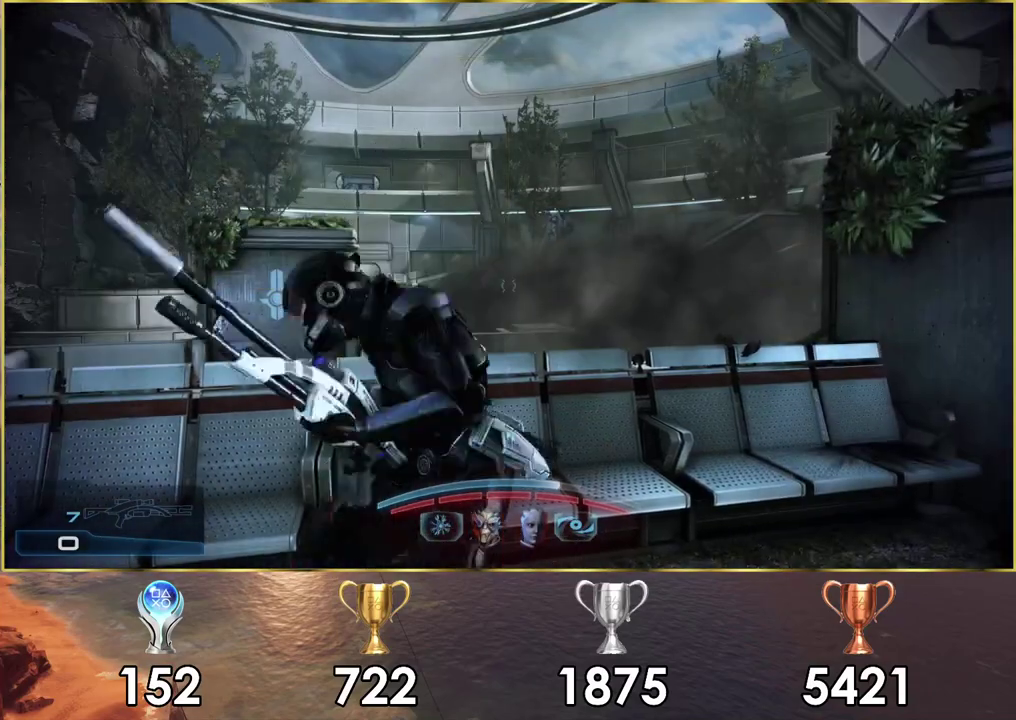
{"dt_ms": 200, "buttons": [], "left_stick": "center", "right_stick": "center", "events": [[50, "SQUARE", "down"], [150, "SQUARE", "up"]]}
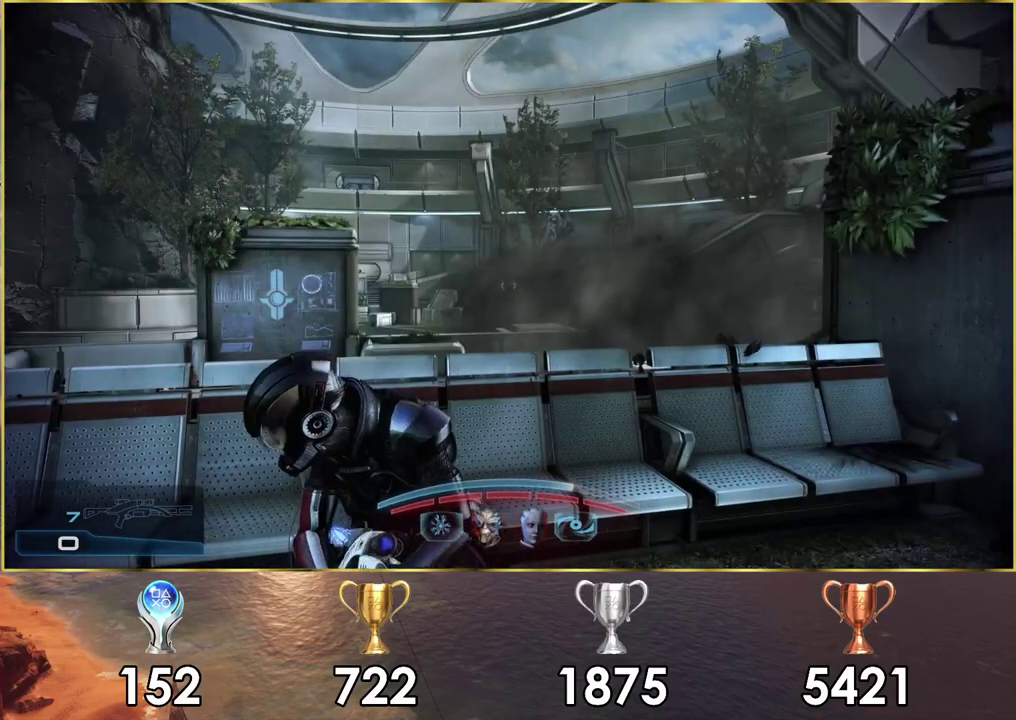
{"dt_ms": 100, "buttons": ["SQUARE"], "left_stick": "center", "right_stick": "center", "events": [[17, "SQUARE", "down"]]}
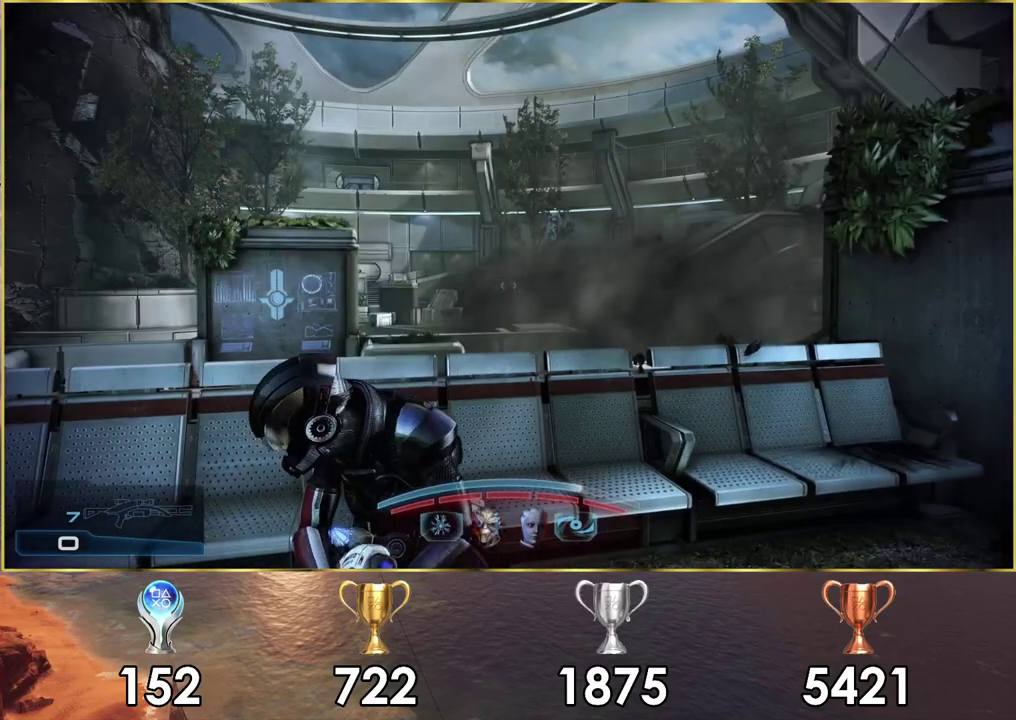
{"dt_ms": 400, "buttons": [], "left_stick": "center", "right_stick": "center", "events": [[33, "SQUARE", "up"], [100, "SQUARE", "down"], [217, "SQUARE", "up"]]}
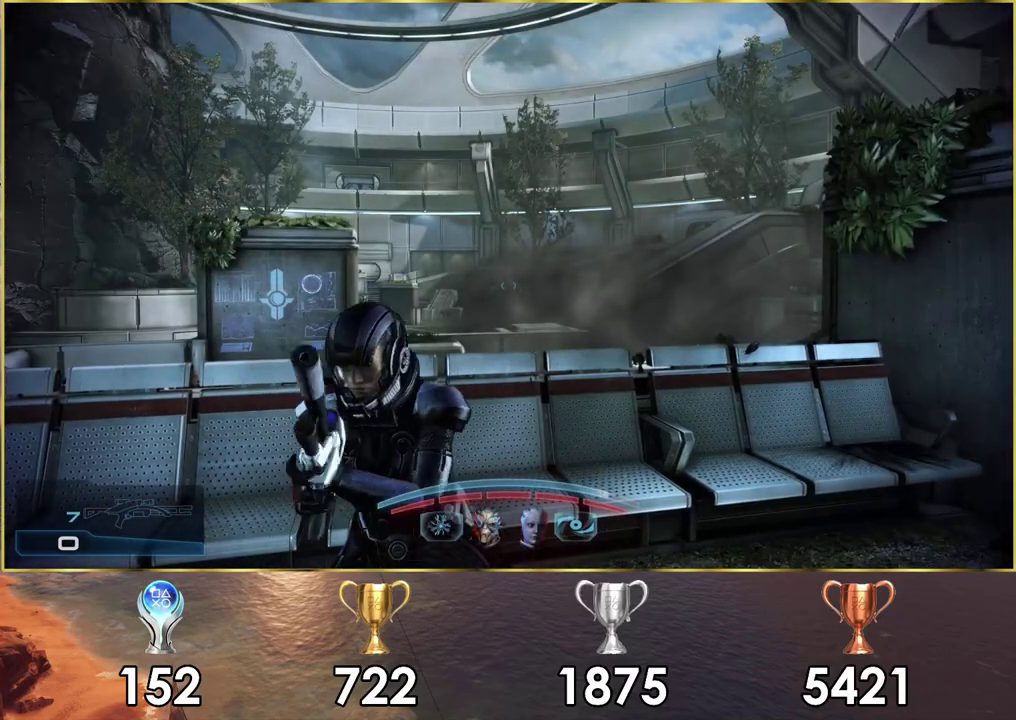
{"dt_ms": 500, "buttons": [], "left_stick": "center", "right_stick": "center", "events": []}
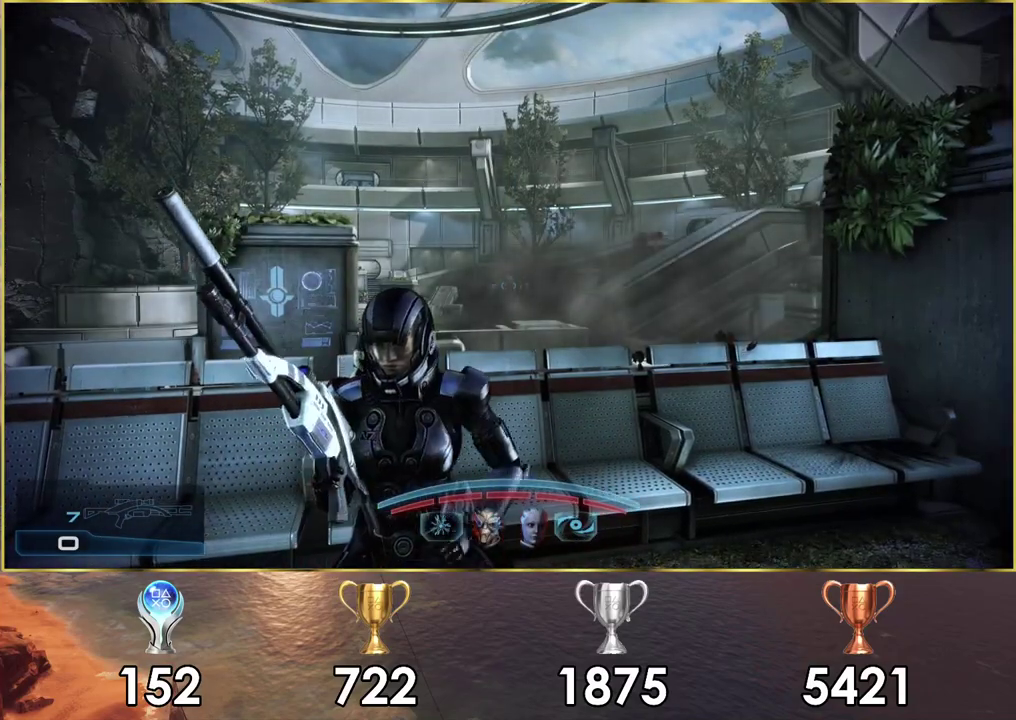
{"dt_ms": 500, "buttons": [], "left_stick": "center", "right_stick": "center", "events": []}
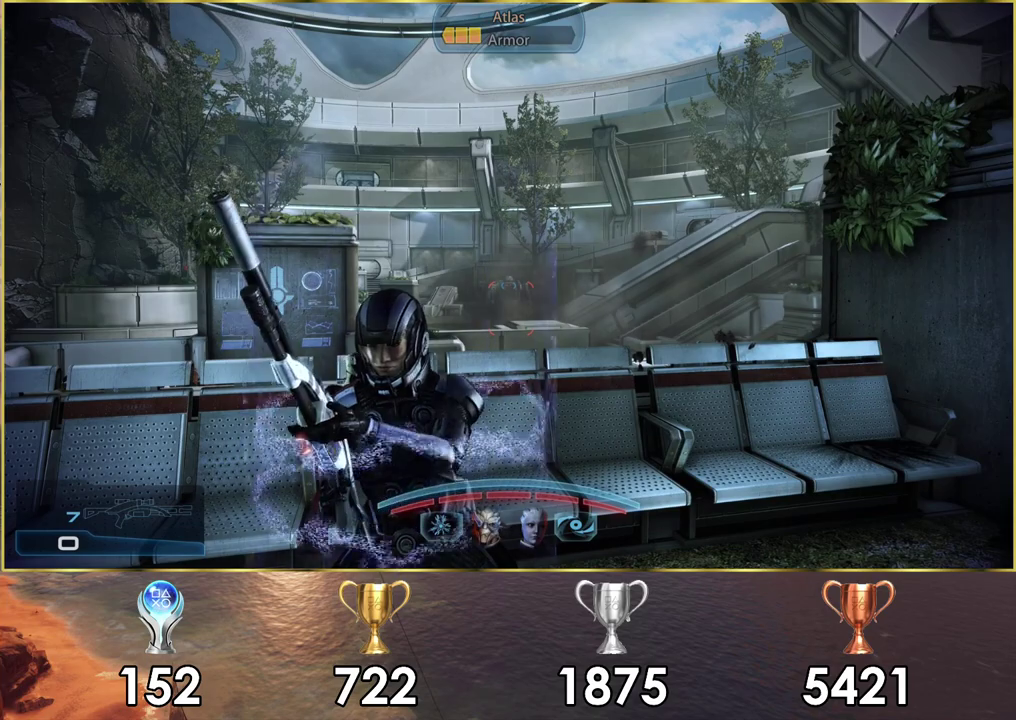
{"dt_ms": 500, "buttons": [], "left_stick": "center", "right_stick": "center", "events": []}
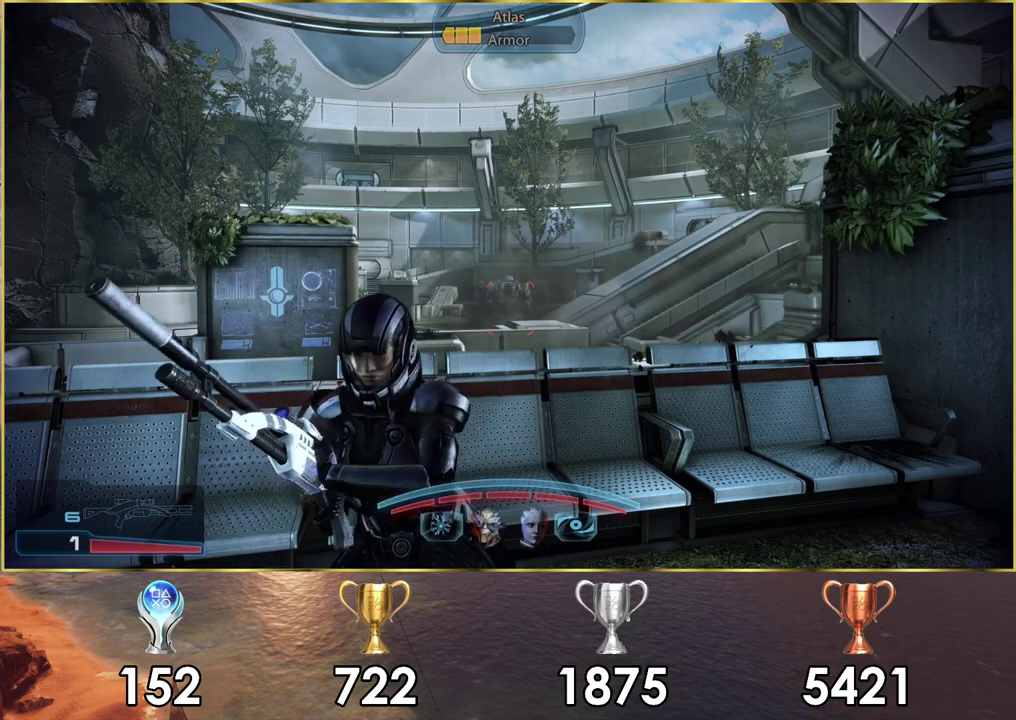
{"dt_ms": 400, "buttons": ["L2"], "left_stick": "center", "right_stick": "center", "events": [[400, "L2", "down"]]}
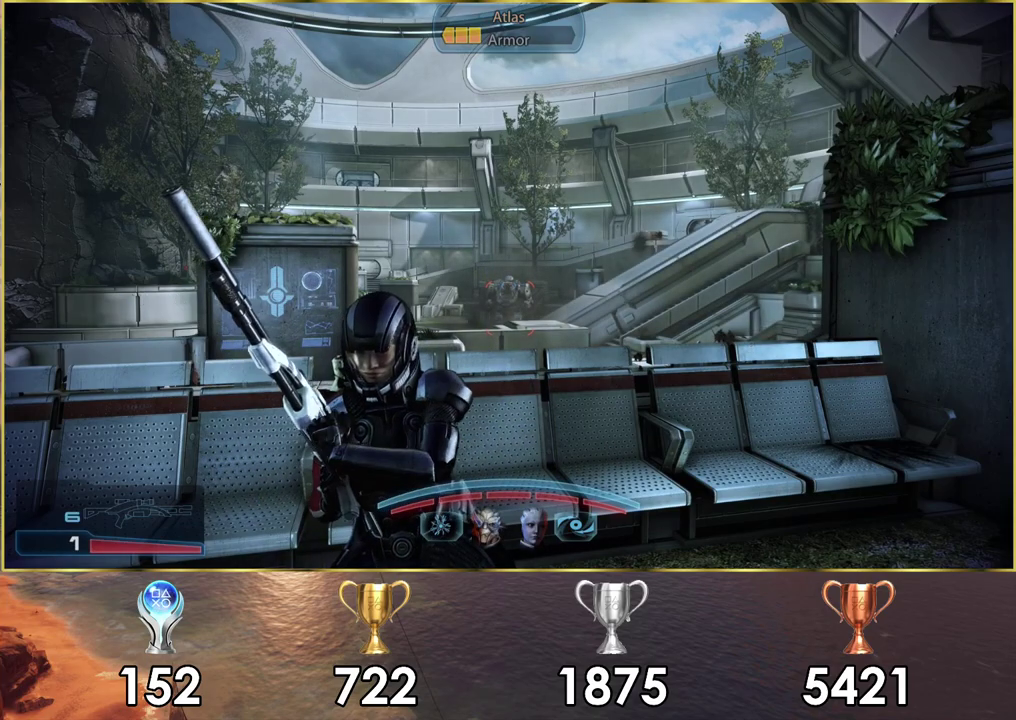
{"dt_ms": 600, "buttons": ["L2"], "left_stick": "center", "right_stick": "down-left", "events": [[483, "right_stick", "left"], [533, "right_stick", "down-left"]]}
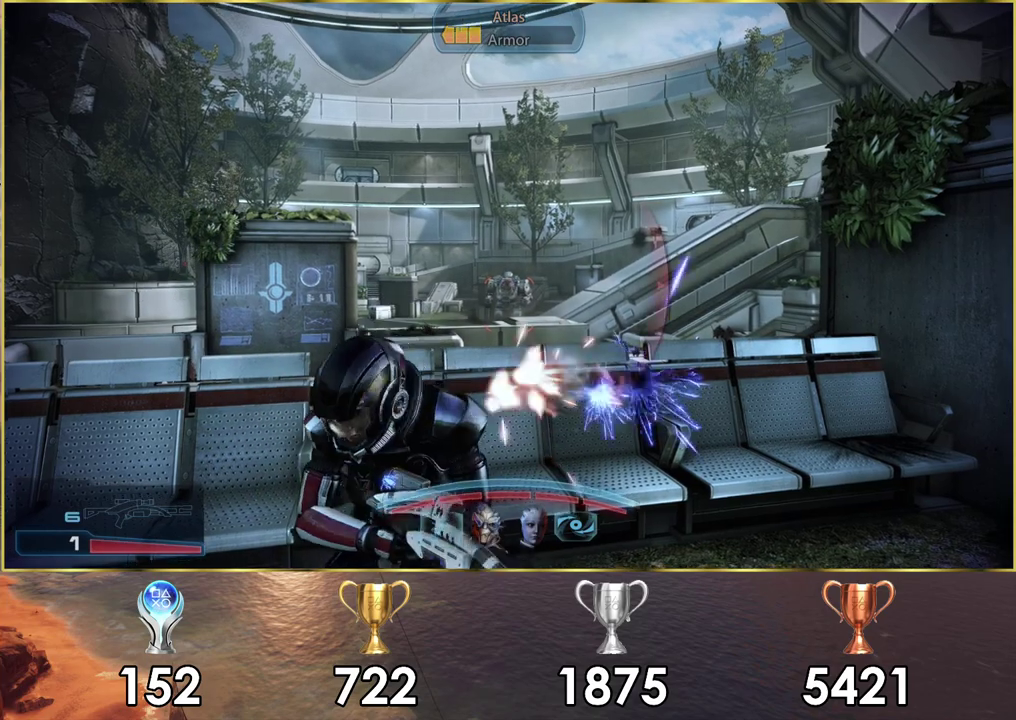
{"dt_ms": 500, "buttons": ["L2"], "left_stick": "center", "right_stick": "up-right", "events": [[317, "right_stick", "center"], [433, "right_stick", "right"], [483, "right_stick", "up-right"]]}
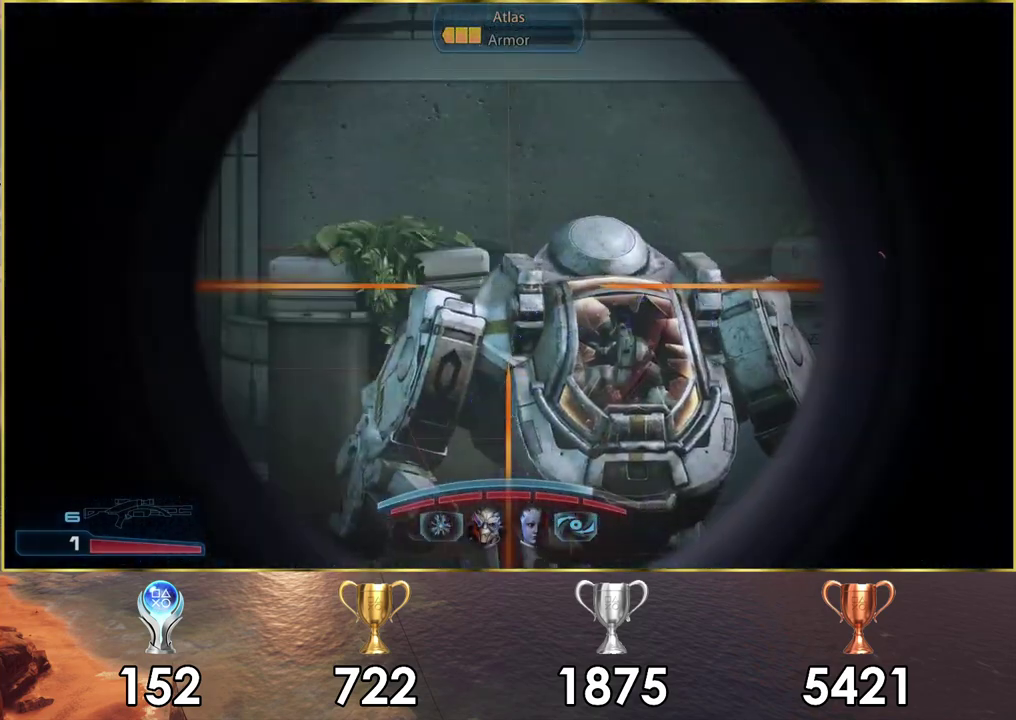
{"dt_ms": 300, "buttons": ["L2"], "left_stick": "center", "right_stick": "center", "events": [[83, "right_stick", "down-left"], [267, "right_stick", "center"]]}
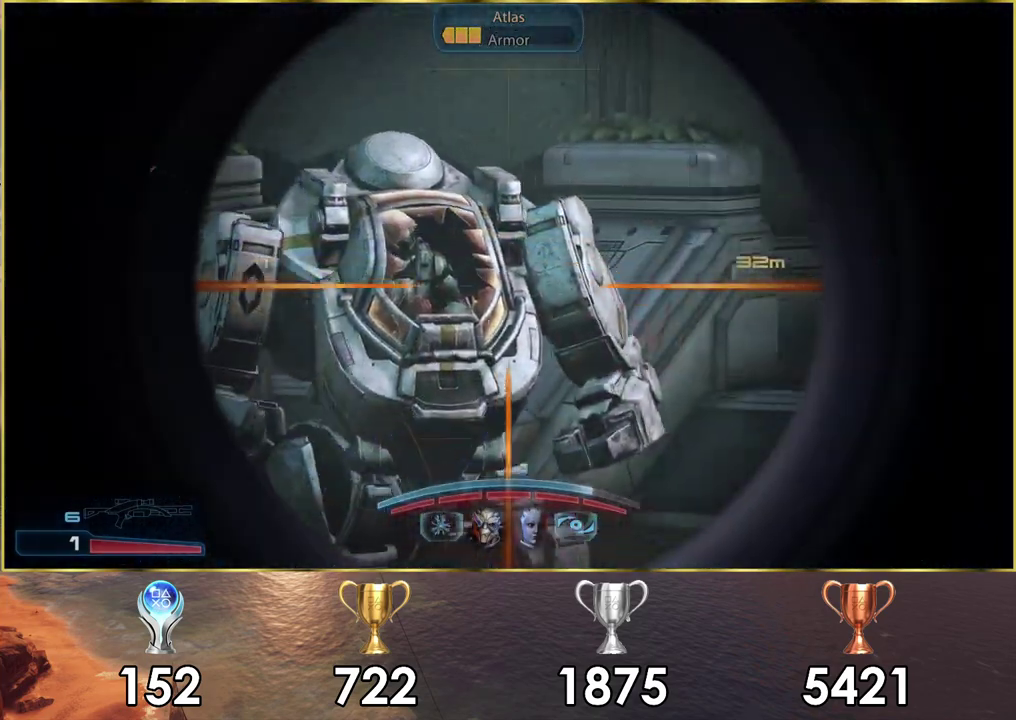
{"dt_ms": 700, "buttons": ["L2"], "left_stick": "center", "right_stick": "down-right", "events": [[283, "right_stick", "left"], [400, "right_stick", "center"], [450, "right_stick", "down"], [617, "right_stick", "down-right"]]}
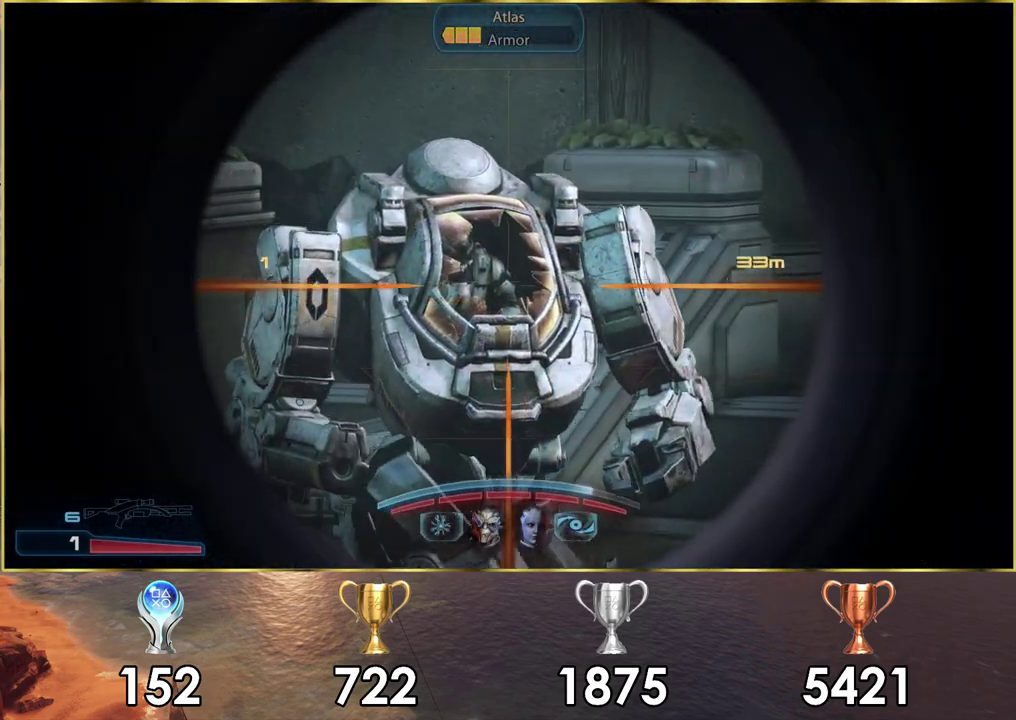
{"dt_ms": 500, "buttons": ["L2"], "left_stick": "center", "right_stick": "up-left", "events": [[100, "right_stick", "down"], [350, "right_stick", "center"], [500, "right_stick", "up-left"]]}
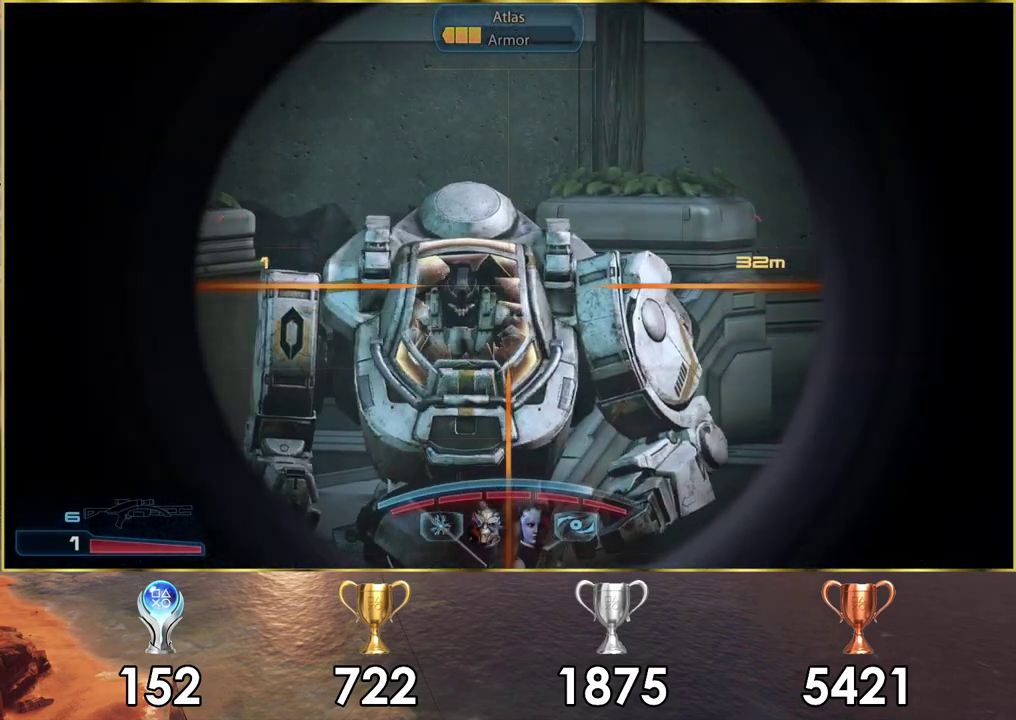
{"dt_ms": 500, "buttons": ["L2"], "left_stick": "center", "right_stick": "center", "events": [[383, "right_stick", "center"]]}
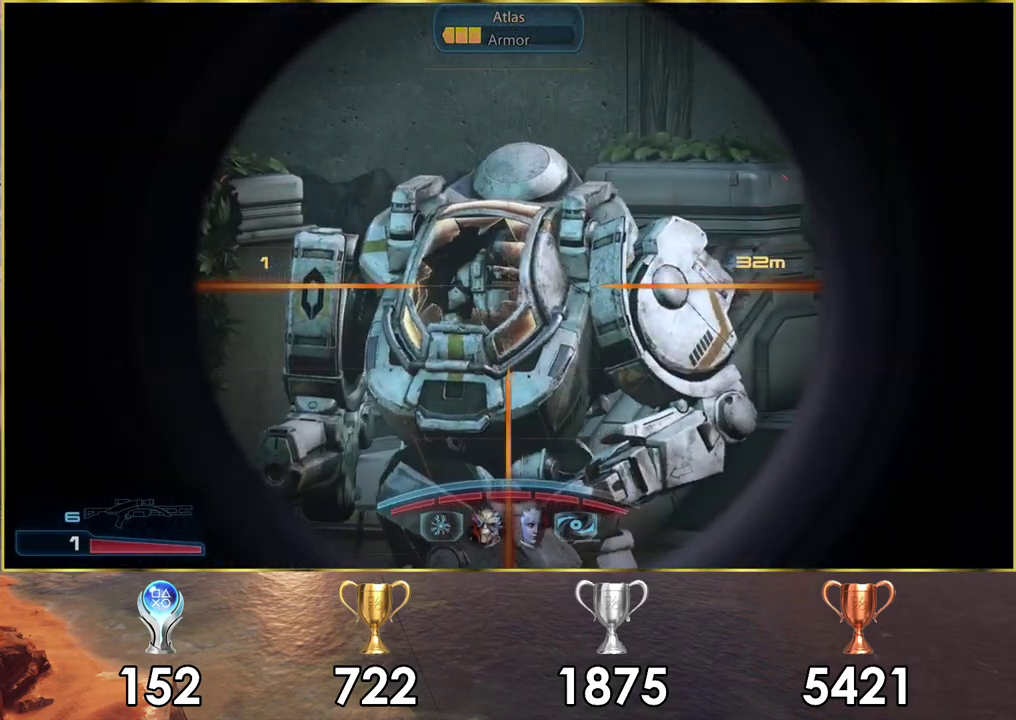
{"dt_ms": 500, "buttons": ["L2"], "left_stick": "center", "right_stick": "down-left", "events": [[33, "right_stick", "down-left"]]}
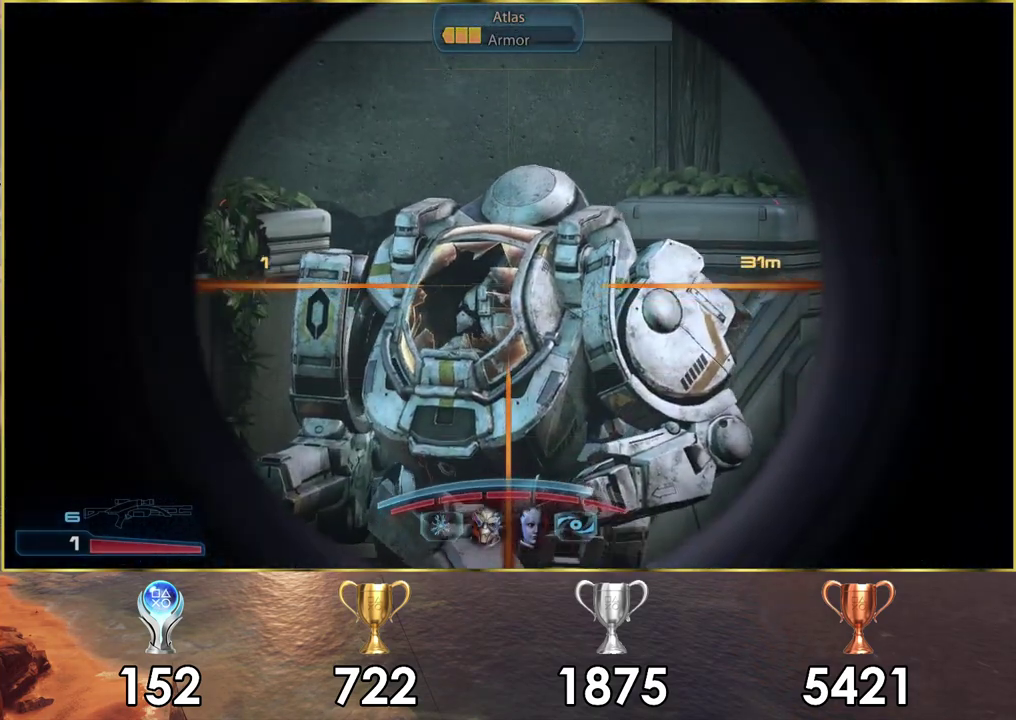
{"dt_ms": 500, "buttons": ["L2"], "left_stick": "center", "right_stick": "center", "events": [[233, "right_stick", "center"]]}
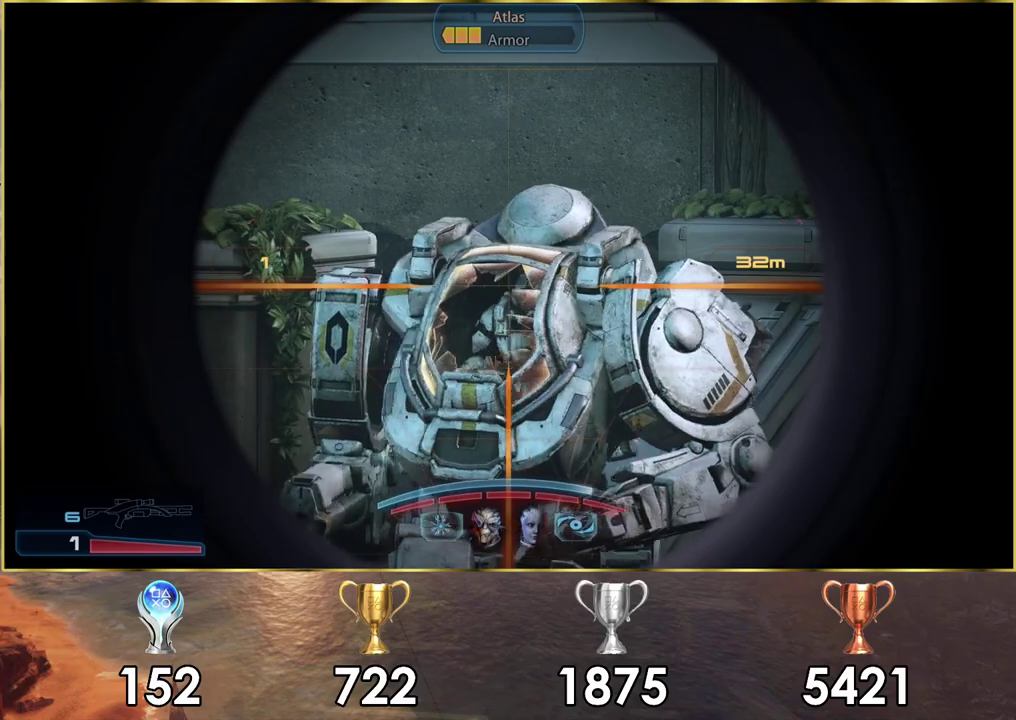
{"dt_ms": 700, "buttons": ["L2", "R2"], "left_stick": "center", "right_stick": "up-right", "events": [[100, "right_stick", "up-left"], [217, "right_stick", "center"], [500, "right_stick", "up-right"], [633, "R2", "down"]]}
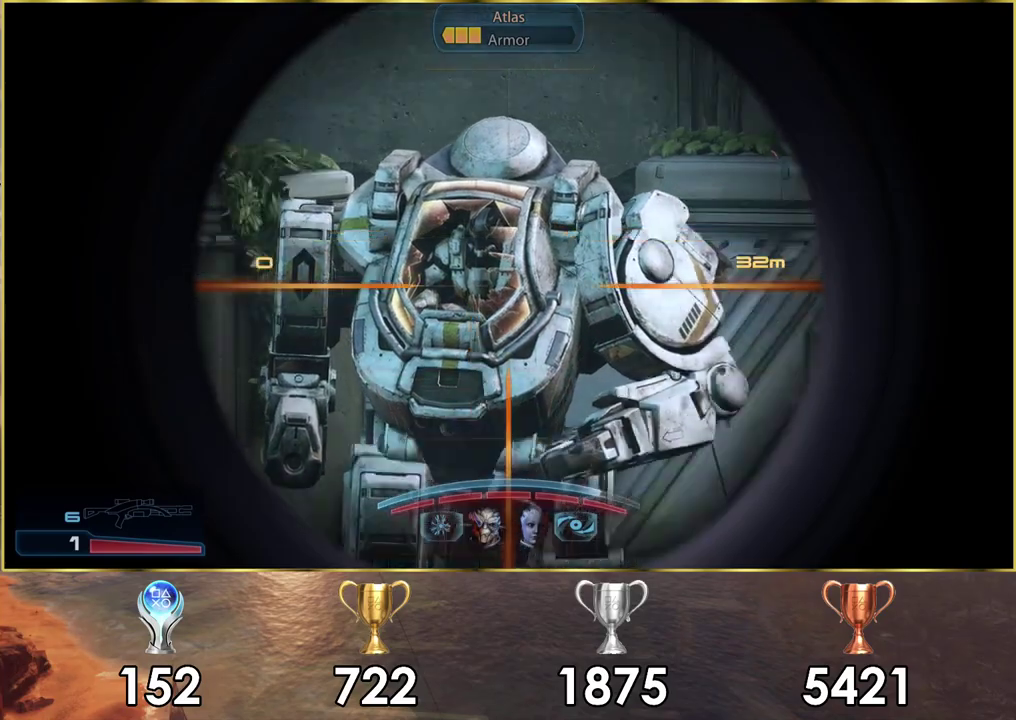
{"dt_ms": 300, "buttons": [], "left_stick": "center", "right_stick": "center", "events": [[50, "right_stick", "center"], [67, "R2", "up"], [300, "L2", "up"]]}
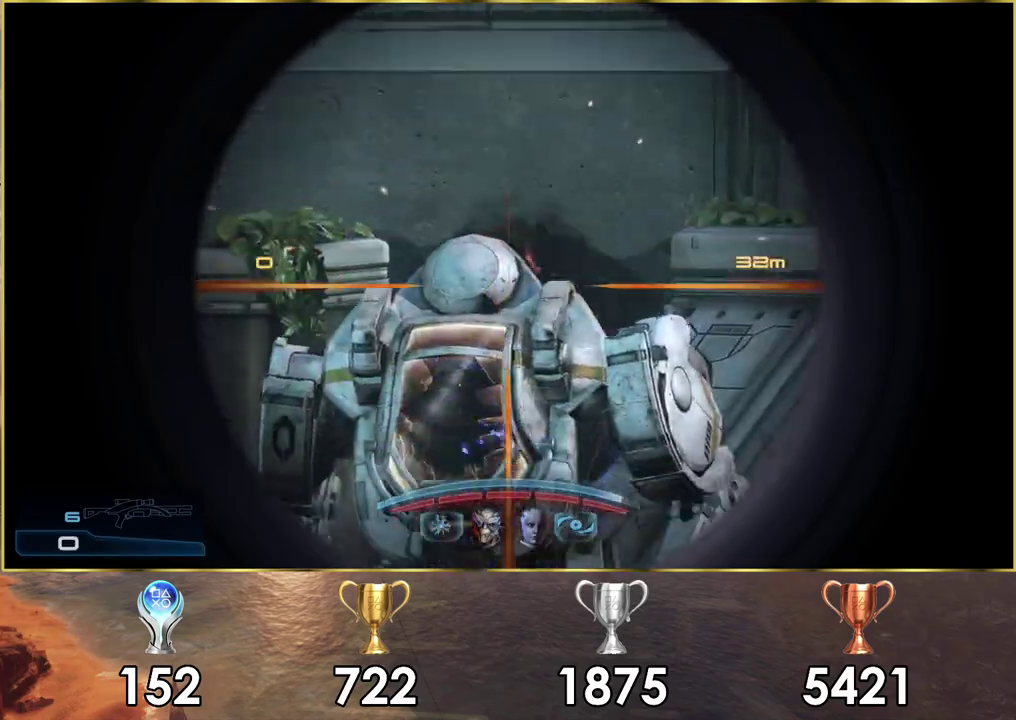
{"dt_ms": 100, "buttons": [], "left_stick": "center", "right_stick": "center", "events": []}
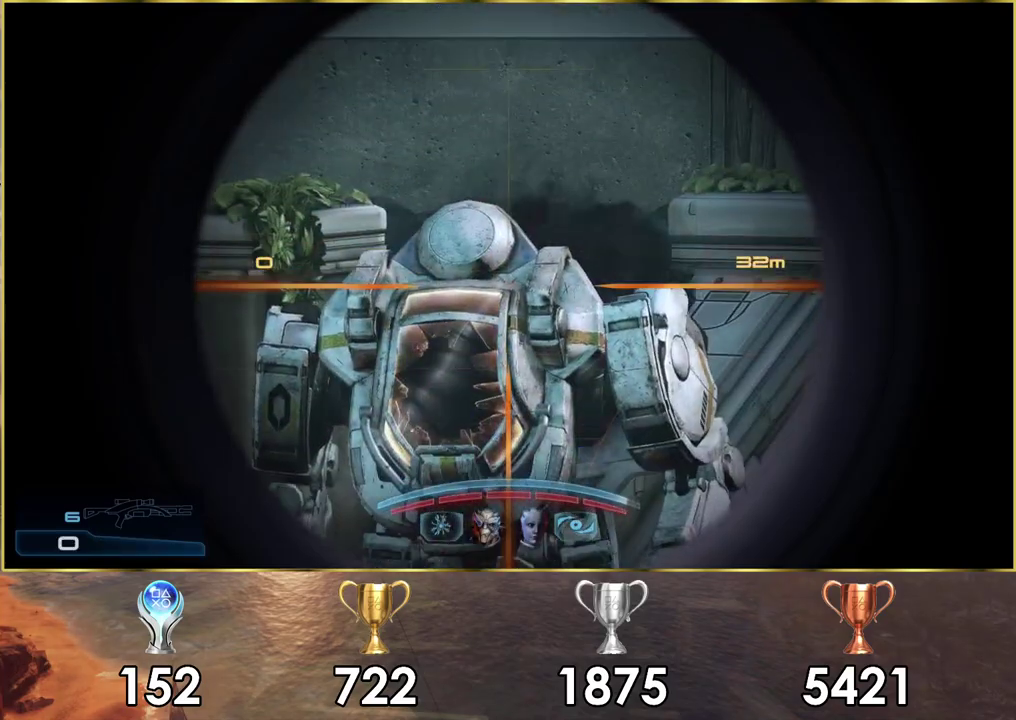
{"dt_ms": 600, "buttons": [], "left_stick": "down-right", "right_stick": "center", "events": [[400, "left_stick", "down"], [583, "left_stick", "down-right"]]}